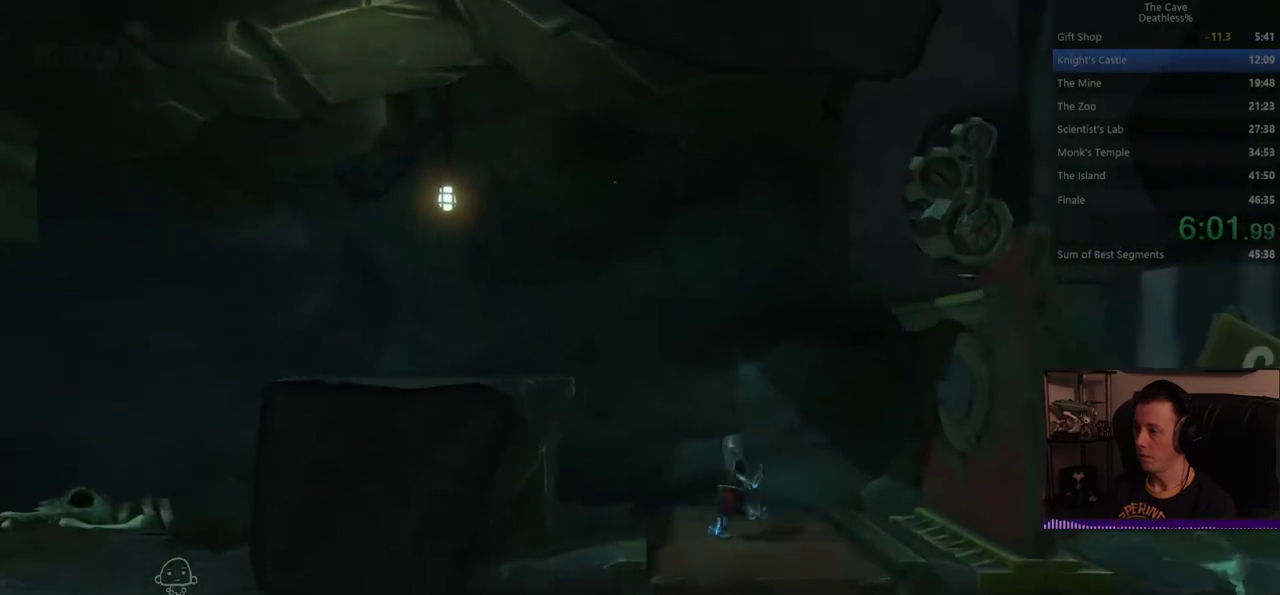
Gameplay with a controller (PlayStation layout); each line is a JSON object with the inputs held at the frame after it. "events" lists button and stick changes between this image and that frame as [ms after this image, input, new state], when the widget could be followed in between. Not read: DPAD_UP HOME L1 R1 SELECT TOUCHPAD.
{"buttons": [], "left_stick": "center", "right_stick": "center", "events": [[280, "DPAD_RIGHT", "down"], [400, "DPAD_RIGHT", "up"]]}
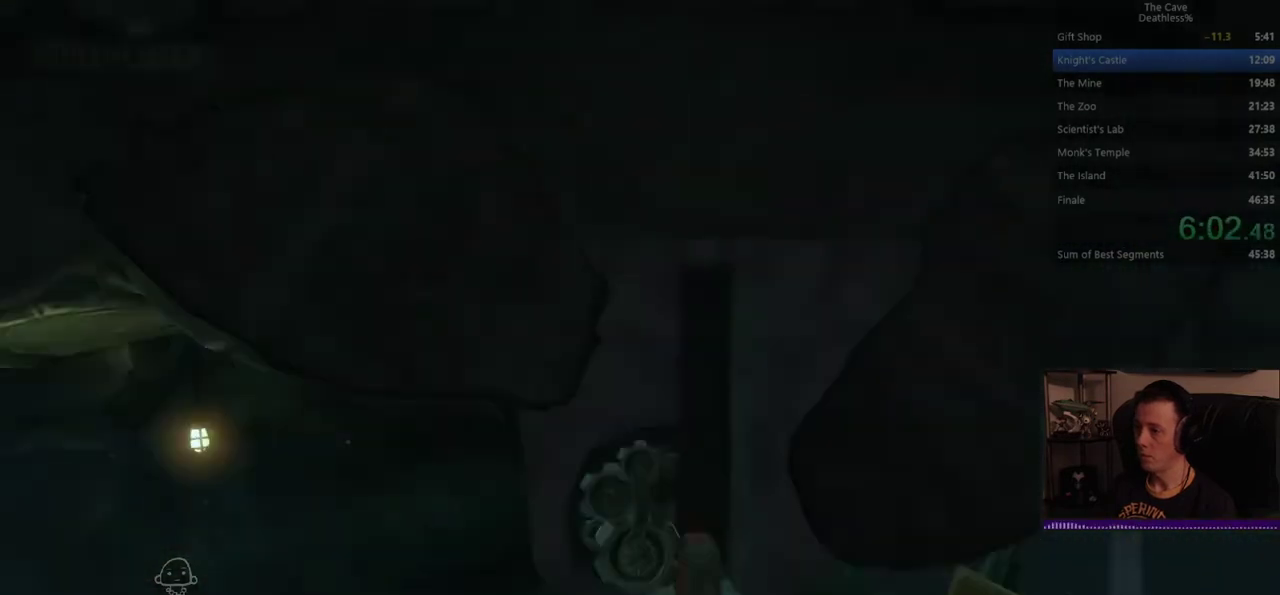
{"buttons": [], "left_stick": "left", "right_stick": "center", "events": [[120, "left_stick", "left"]]}
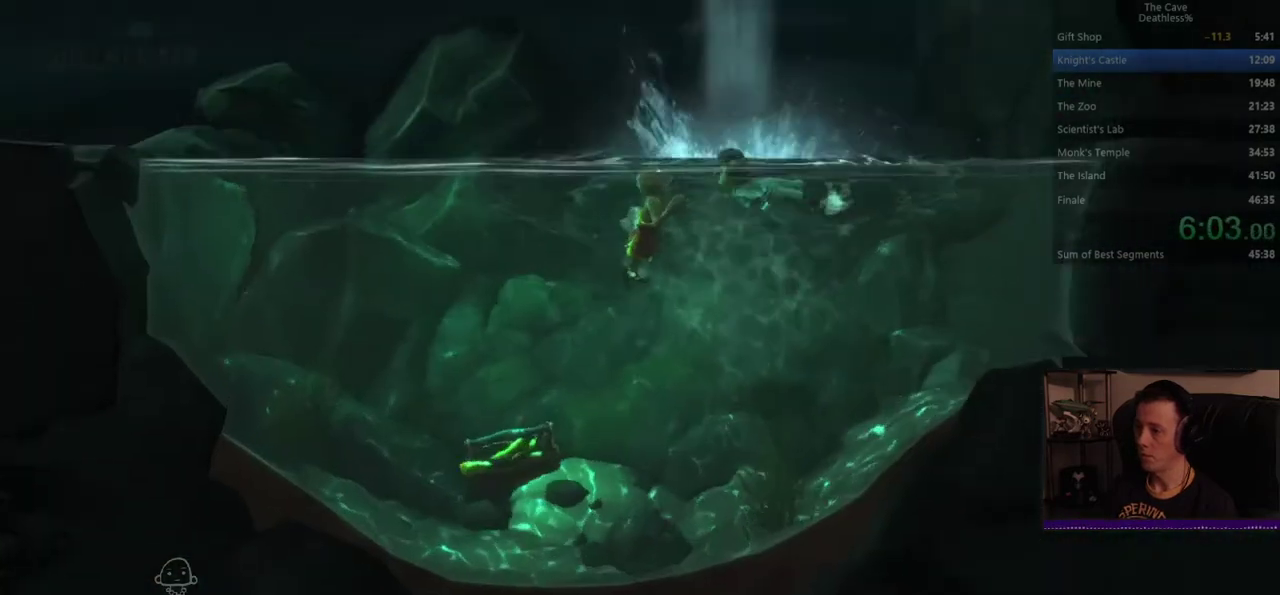
{"buttons": [], "left_stick": "left", "right_stick": "center", "events": []}
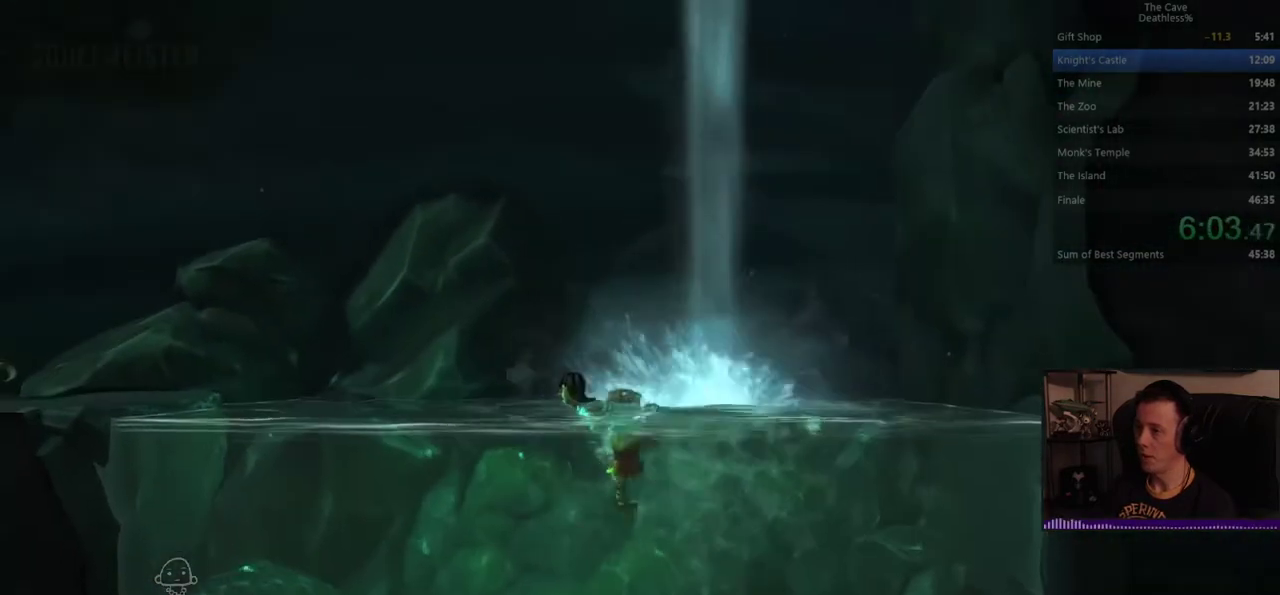
{"buttons": ["L2"], "left_stick": "left", "right_stick": "center", "events": [[280, "DPAD_RIGHT", "down"], [400, "DPAD_RIGHT", "up"], [440, "L2", "down"]]}